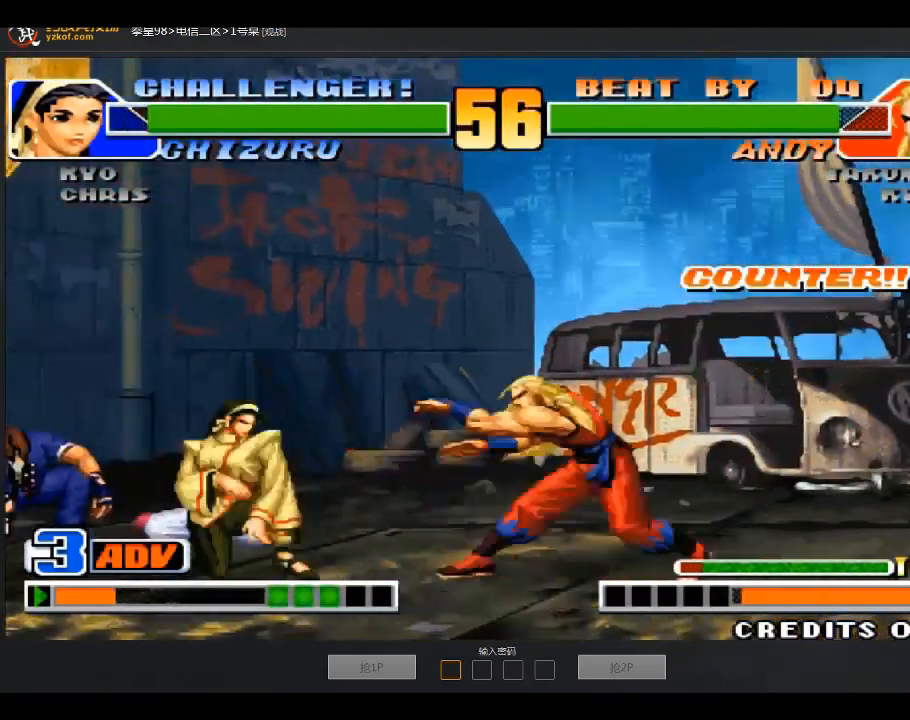
Gameplay with a controller (arcade stick); each line is a JSON object with the inputs held at the frame after it. "events" lists button and stick changes between this image and that frame as [ms after this image, input, new state], when the widget could be followed in between. Not read: L3 R3.
{"buttons": [], "left_stick": "down-right", "events": [[100, "left_stick", "down-right"], [367, "C", "down"], [500, "C", "up"]]}
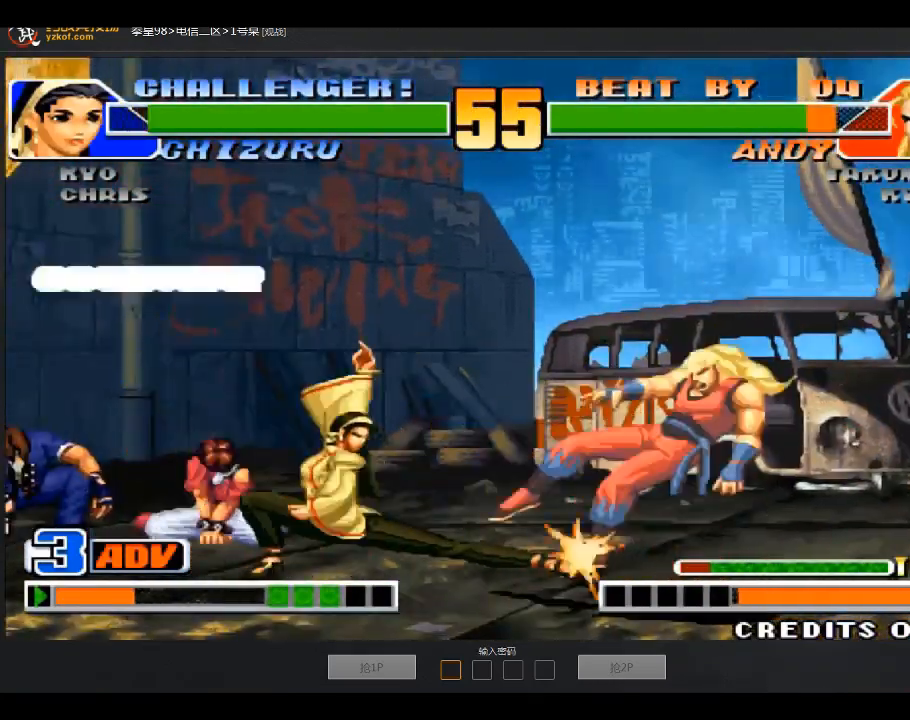
{"buttons": [], "left_stick": "down-right", "events": [[34, "left_stick", "left"], [101, "A", "down"], [201, "left_stick", "center"], [267, "A", "up"], [267, "left_stick", "right"], [367, "left_stick", "center"], [501, "left_stick", "down-right"]]}
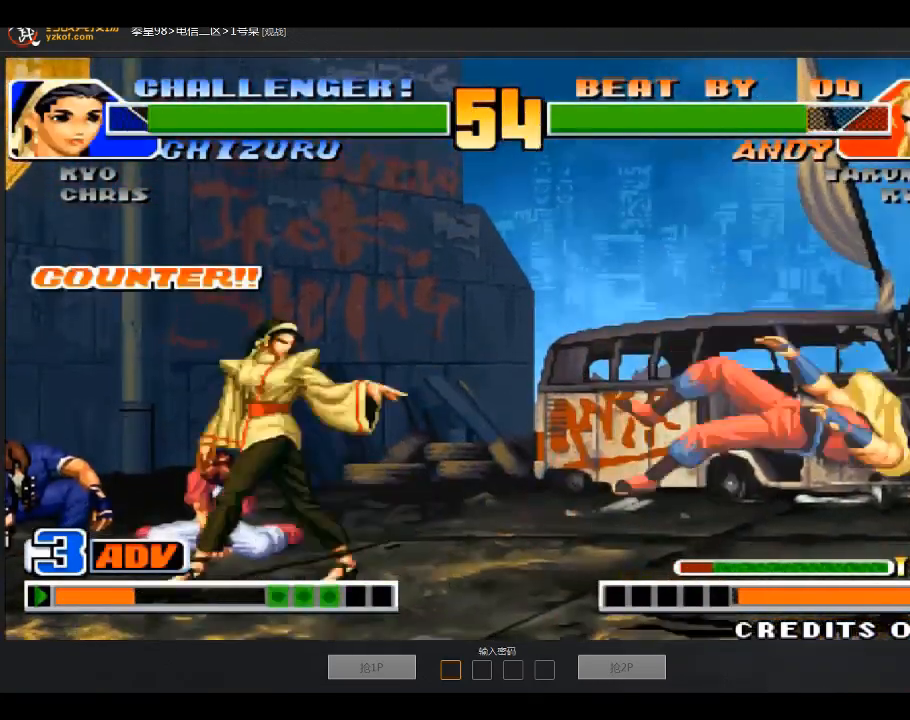
{"buttons": [], "left_stick": "center", "events": [[100, "left_stick", "down-left"], [167, "left_stick", "left"], [267, "left_stick", "center"]]}
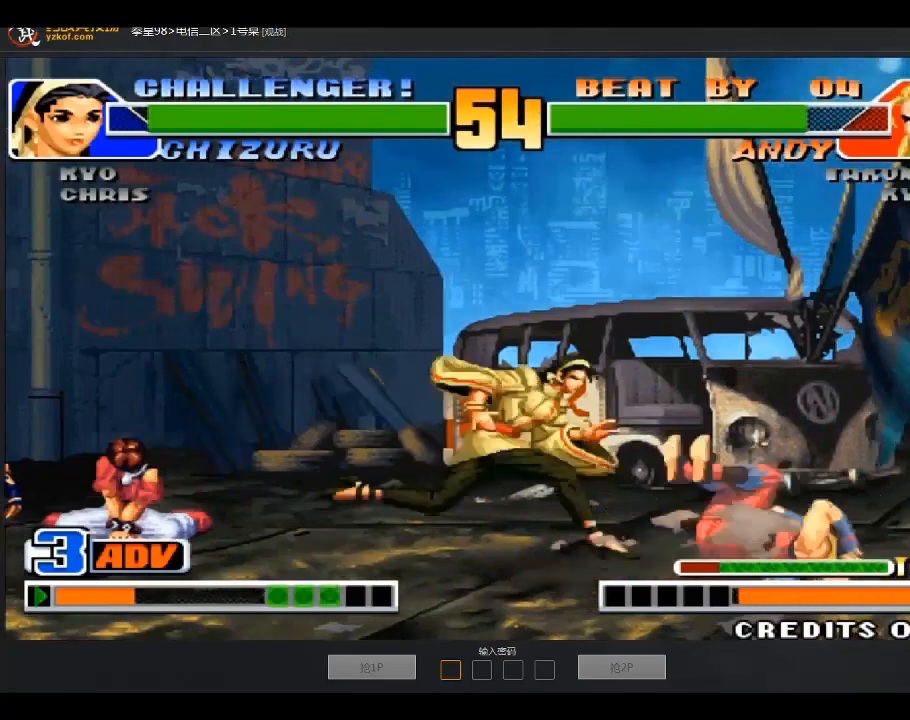
{"buttons": ["B"], "left_stick": "left", "events": [[201, "left_stick", "down"], [301, "left_stick", "down-left"], [501, "B", "down"], [501, "left_stick", "left"]]}
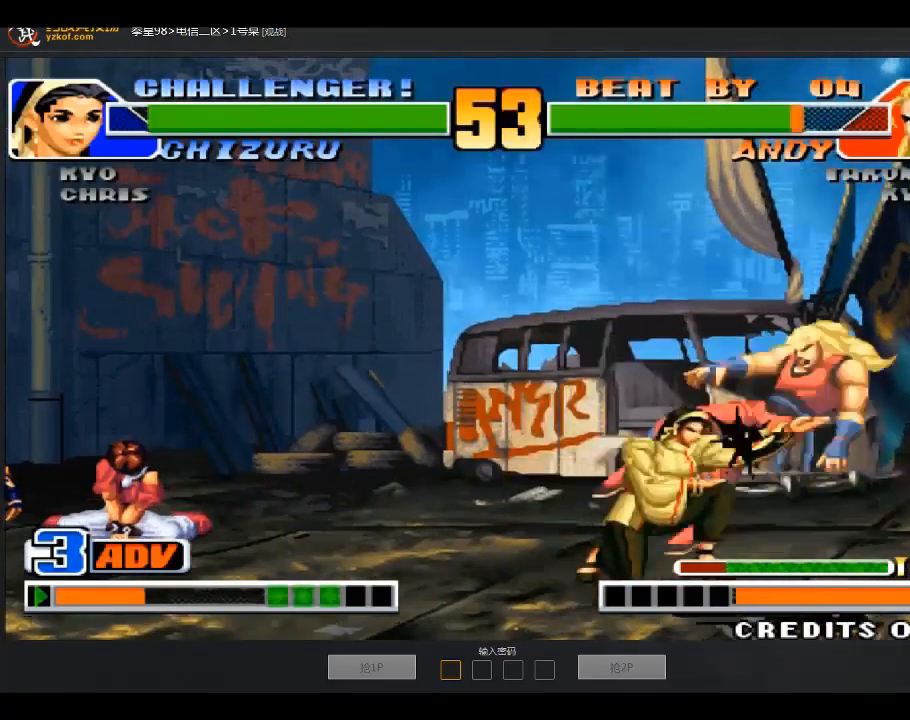
{"buttons": [], "left_stick": "center", "events": [[67, "B", "up"], [200, "A", "down"], [367, "A", "up"], [400, "left_stick", "center"]]}
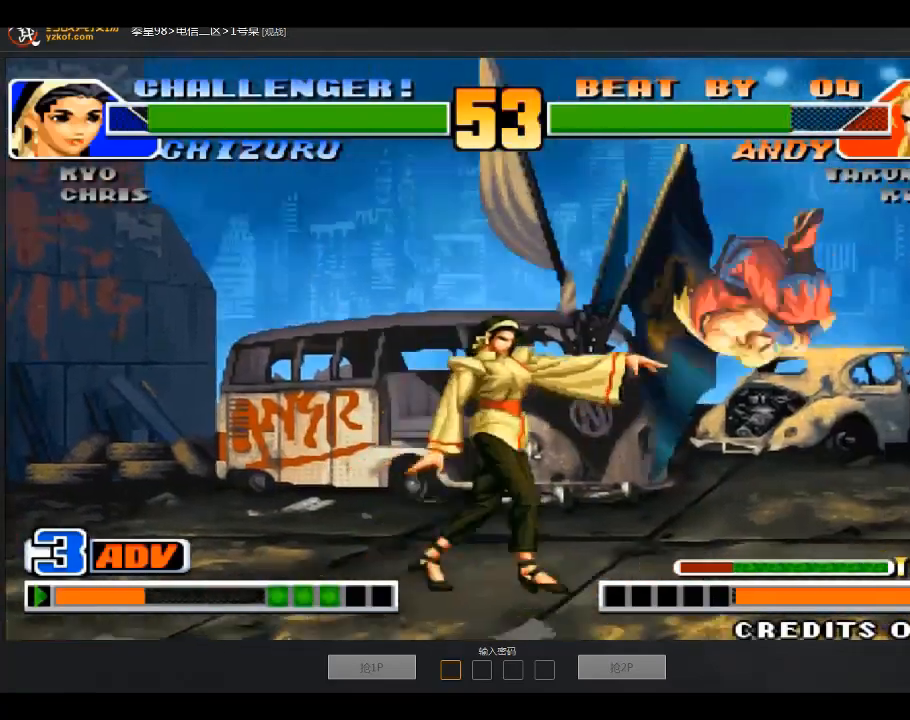
{"buttons": [], "left_stick": "down-right", "events": [[67, "left_stick", "down-right"]]}
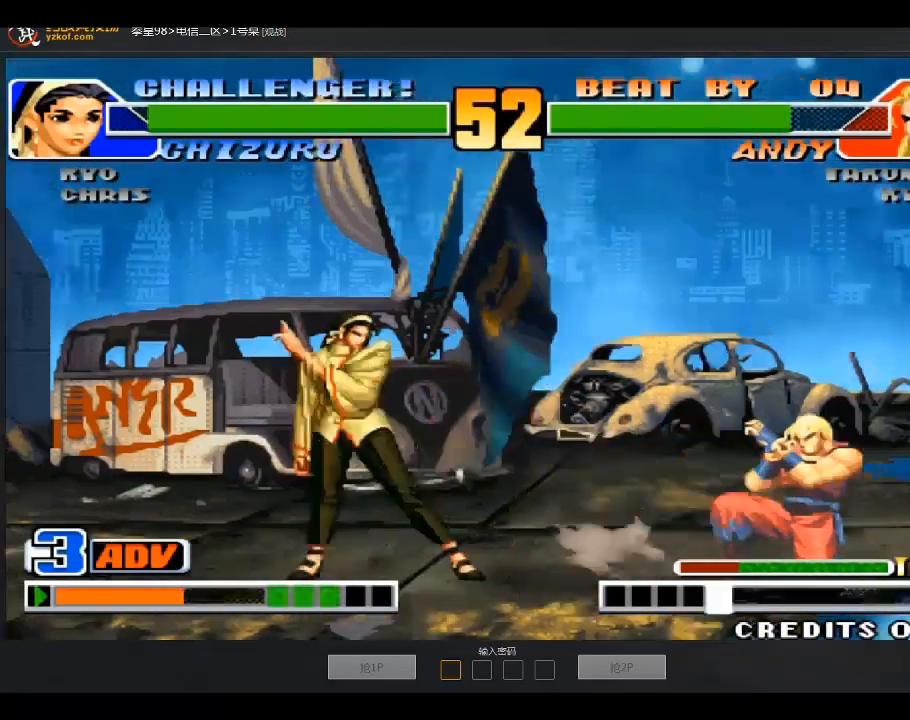
{"buttons": [], "left_stick": "right", "events": [[200, "left_stick", "right"]]}
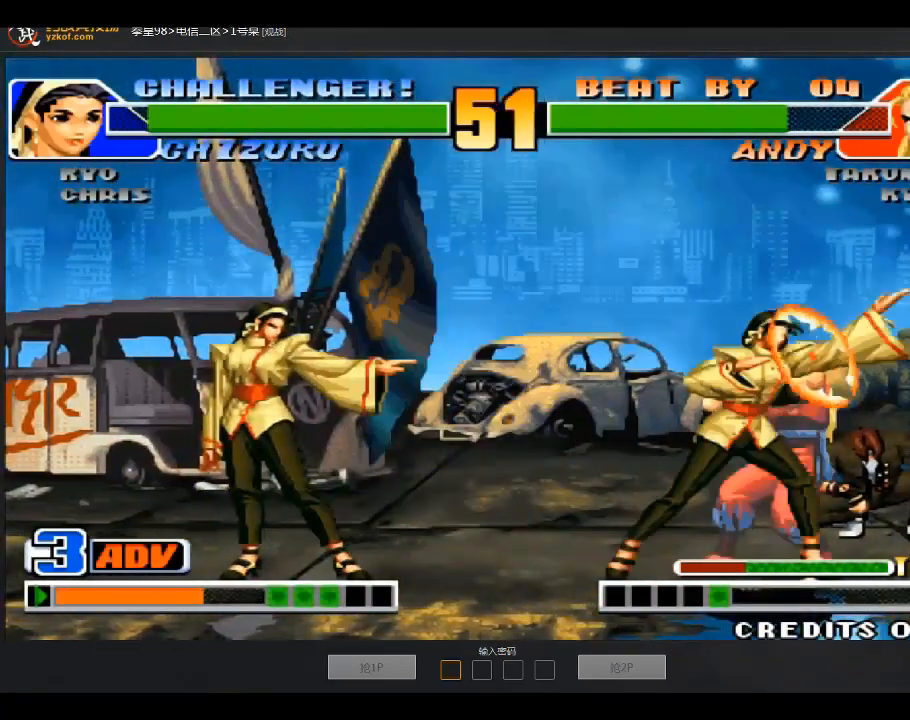
{"buttons": [], "left_stick": "center", "events": [[101, "left_stick", "center"], [367, "A", "down"], [367, "B", "down"], [468, "A", "up"], [468, "B", "up"]]}
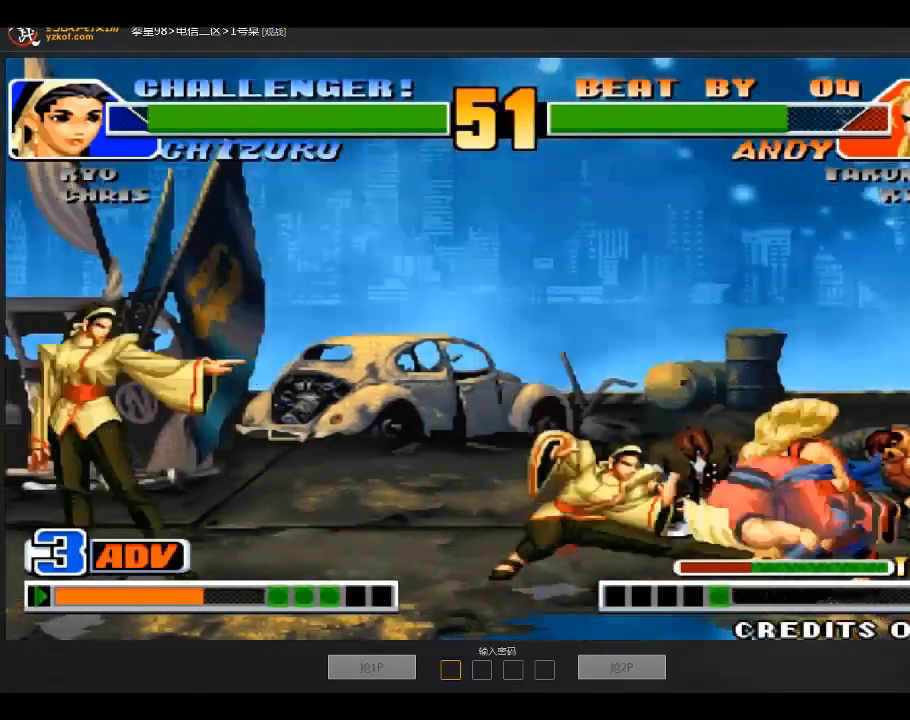
{"buttons": ["A"], "left_stick": "right", "events": [[100, "left_stick", "left"], [500, "A", "down"], [500, "left_stick", "right"]]}
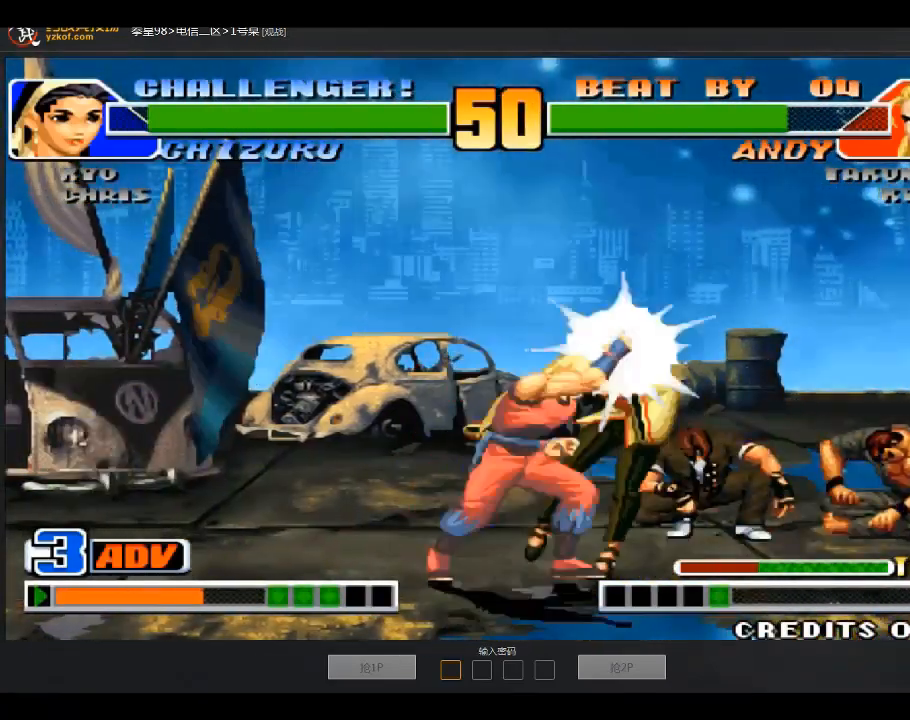
{"buttons": [], "left_stick": "down-left", "events": [[201, "left_stick", "center"], [367, "A", "up"], [501, "left_stick", "down-left"]]}
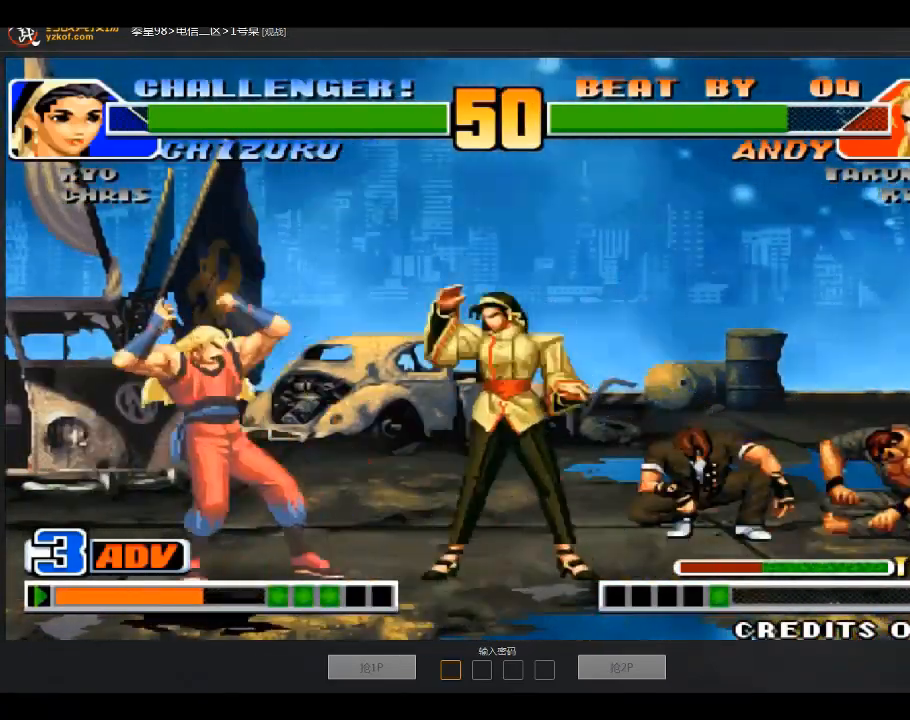
{"buttons": ["C"], "left_stick": "down-left", "events": [[467, "C", "down"]]}